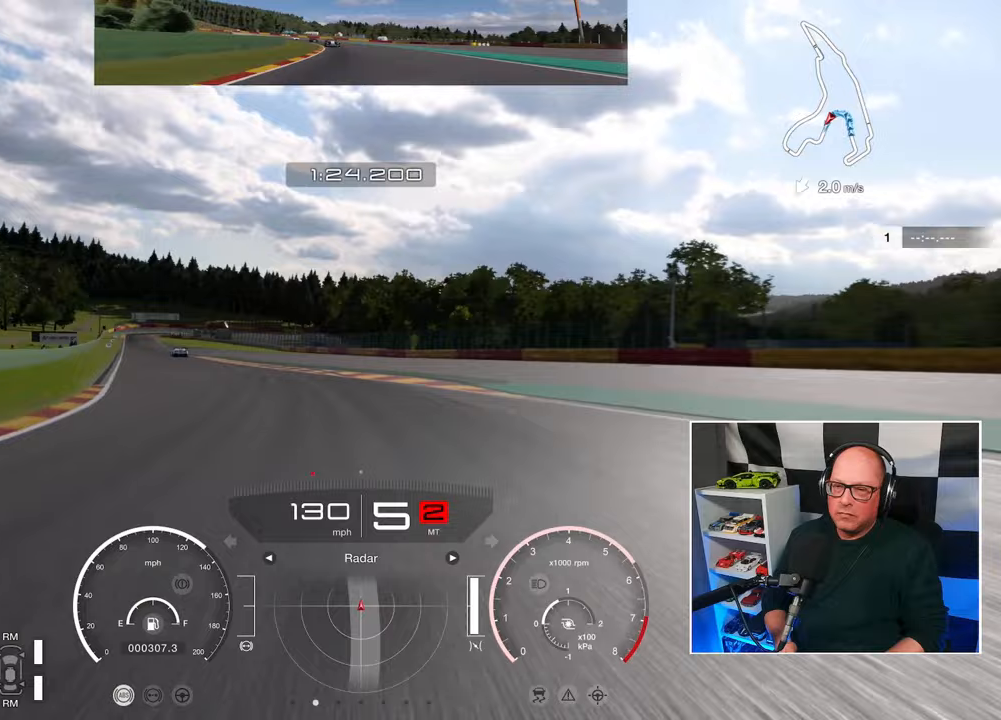
Gameplay with a controller (PlayStation layout); each line is a JSON object with the inputs held at the frame after it (dt_ms = milliseconds from this image to that frame). "events" lists button and stick changes between this image and that frame as [ms after this image, input, new state], when the widget could be followed in between. Not read: R3.
{"dt_ms": 500, "buttons": ["R2"], "left_stick": "up-left", "right_stick": "center", "events": []}
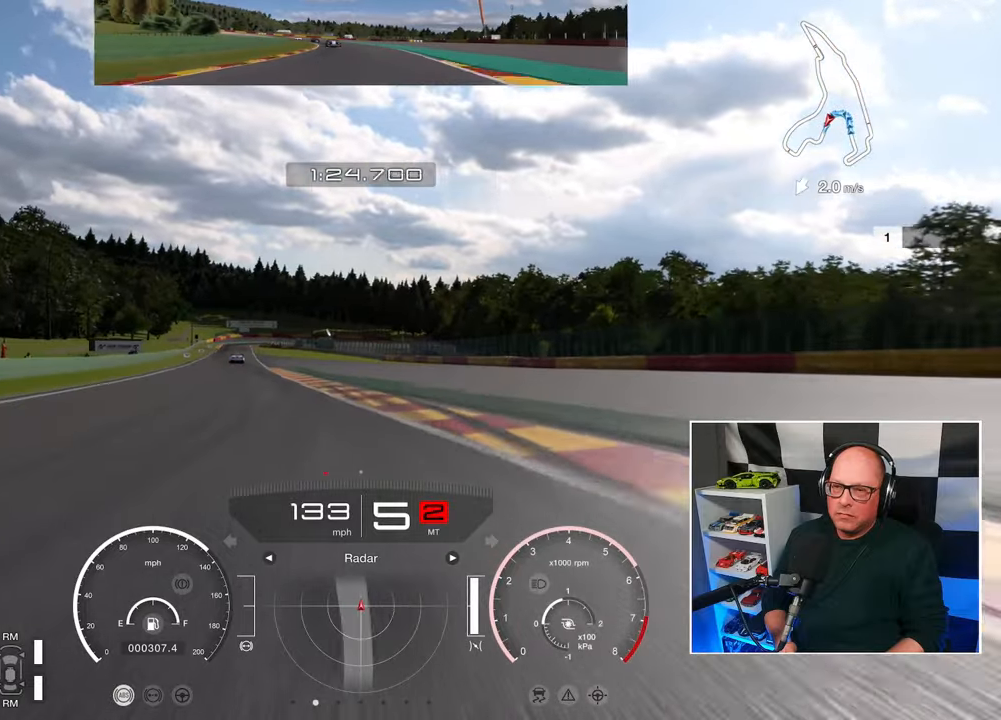
{"dt_ms": 500, "buttons": ["R2"], "left_stick": "up-left", "right_stick": "center", "events": []}
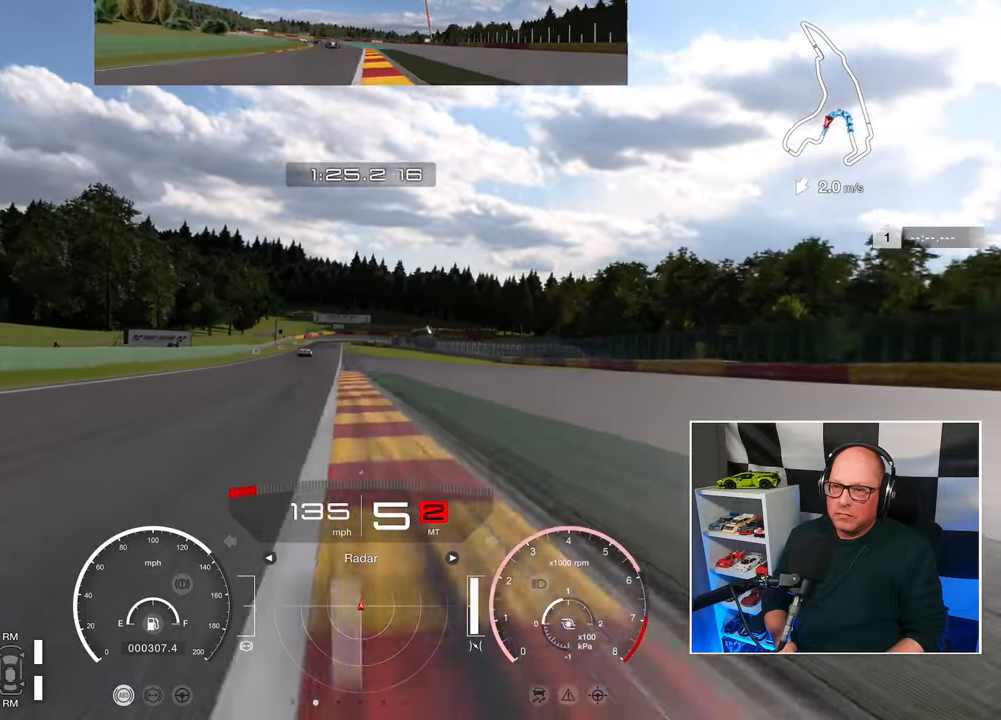
{"dt_ms": 500, "buttons": ["R2"], "left_stick": "up", "right_stick": "center", "events": [[283, "left_stick", "up"]]}
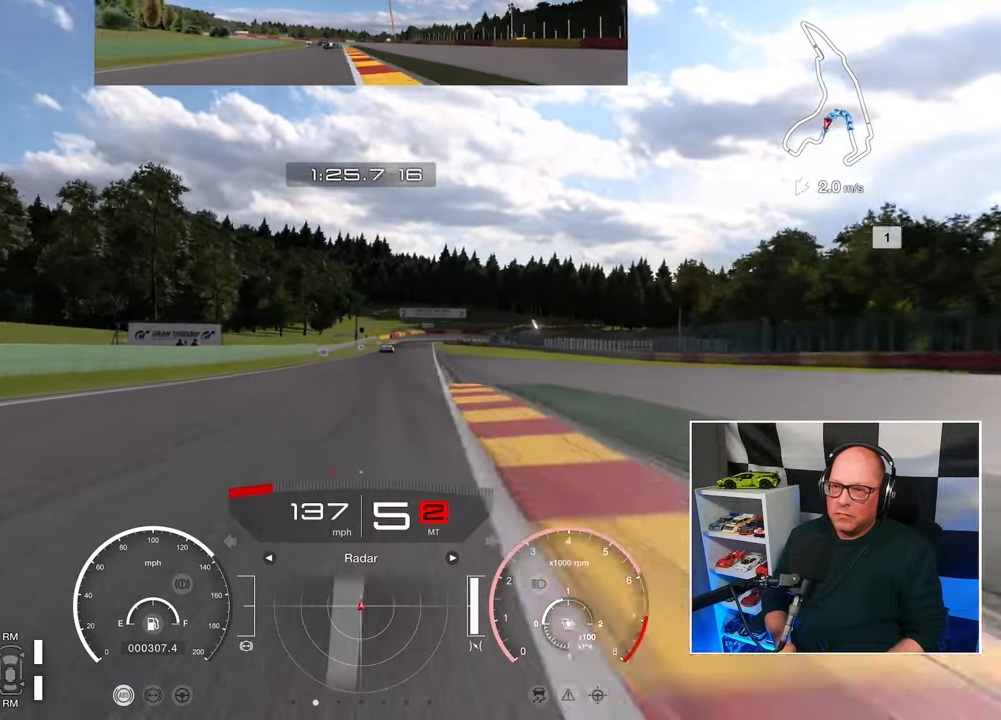
{"dt_ms": 500, "buttons": ["R2"], "left_stick": "center", "right_stick": "center", "events": [[83, "left_stick", "center"]]}
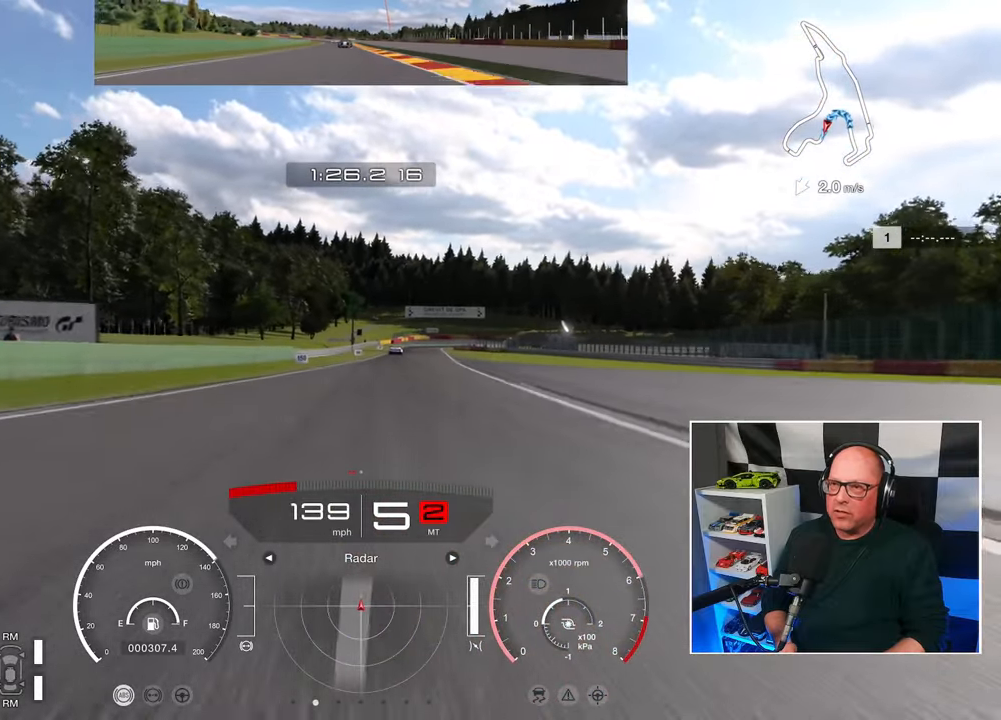
{"dt_ms": 500, "buttons": ["R2"], "left_stick": "center", "right_stick": "center", "events": []}
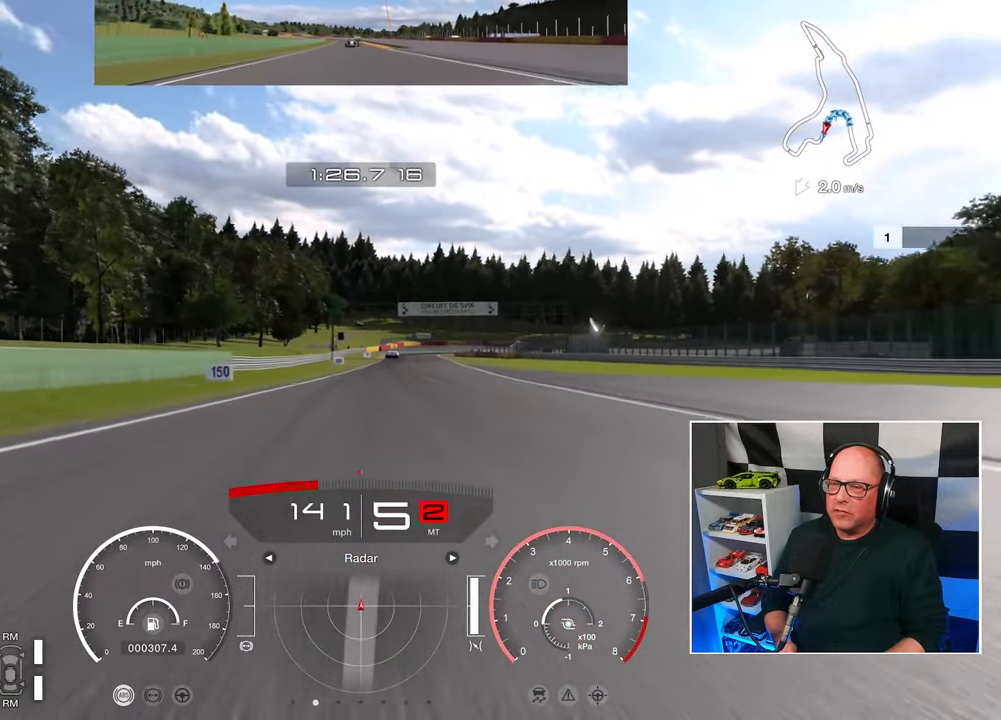
{"dt_ms": 500, "buttons": ["R2"], "left_stick": "center", "right_stick": "center", "events": []}
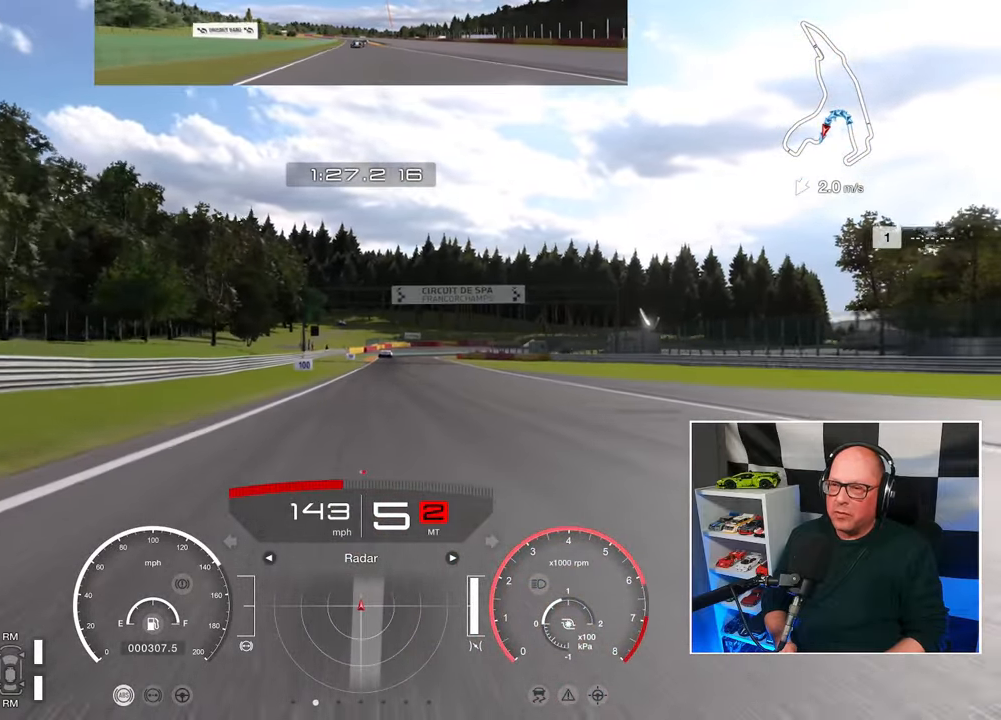
{"dt_ms": 500, "buttons": ["R2"], "left_stick": "center", "right_stick": "center", "events": []}
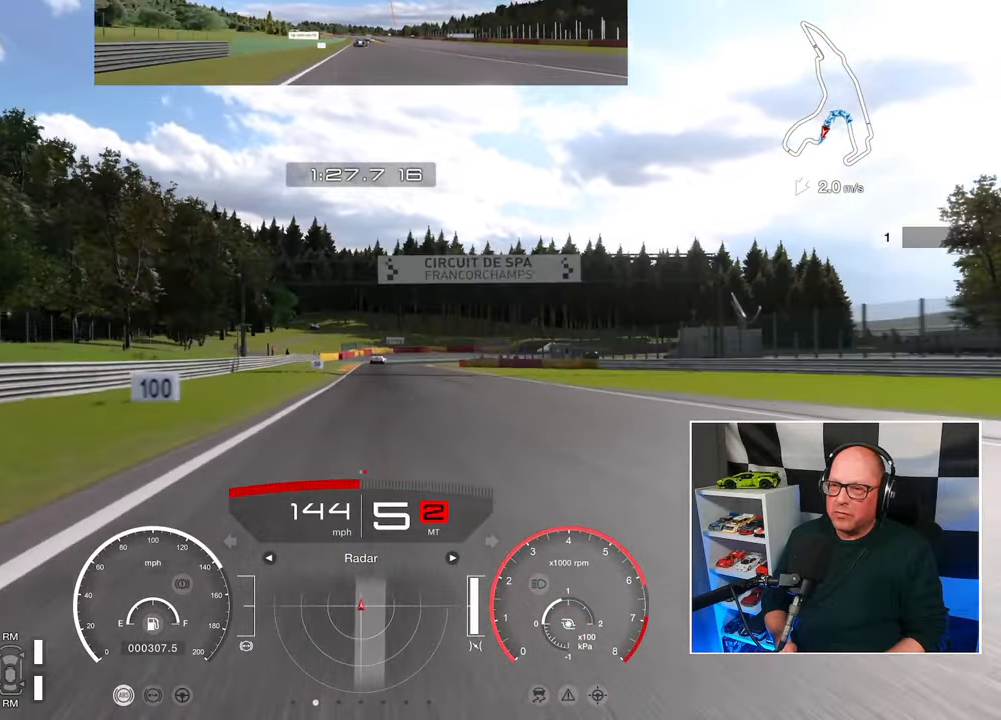
{"dt_ms": 500, "buttons": ["R2"], "left_stick": "center", "right_stick": "center", "events": []}
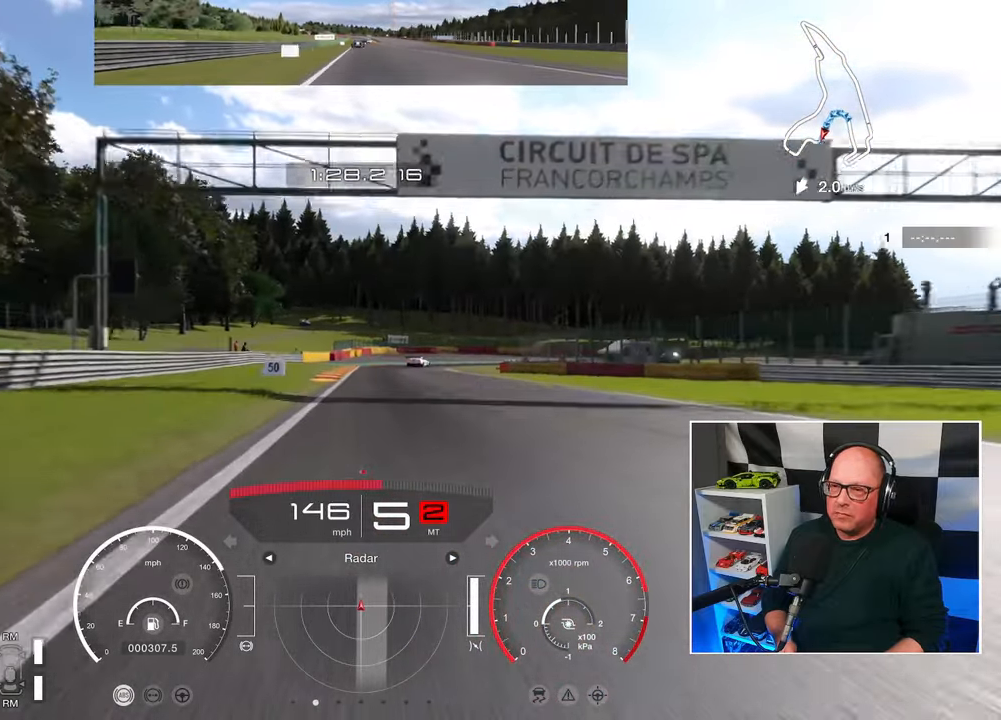
{"dt_ms": 500, "buttons": ["L2"], "left_stick": "center", "right_stick": "center", "events": [[167, "SQUARE", "down"], [183, "L2", "down"], [217, "R2", "up"], [267, "SQUARE", "up"]]}
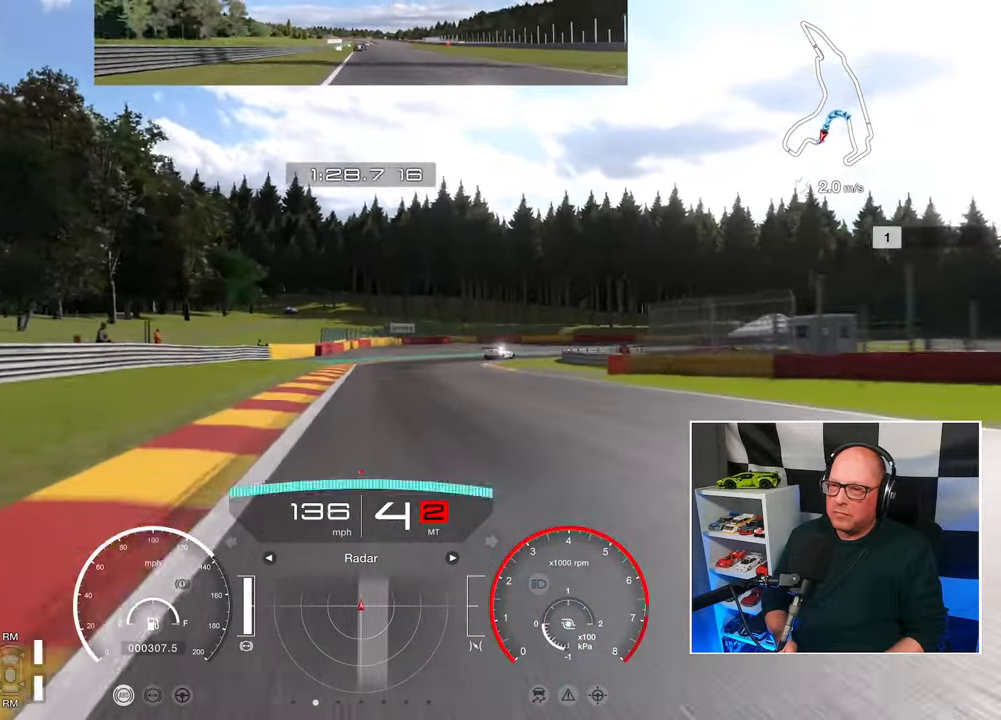
{"dt_ms": 500, "buttons": ["SQUARE", "L2"], "left_stick": "center", "right_stick": "center", "events": [[500, "SQUARE", "down"]]}
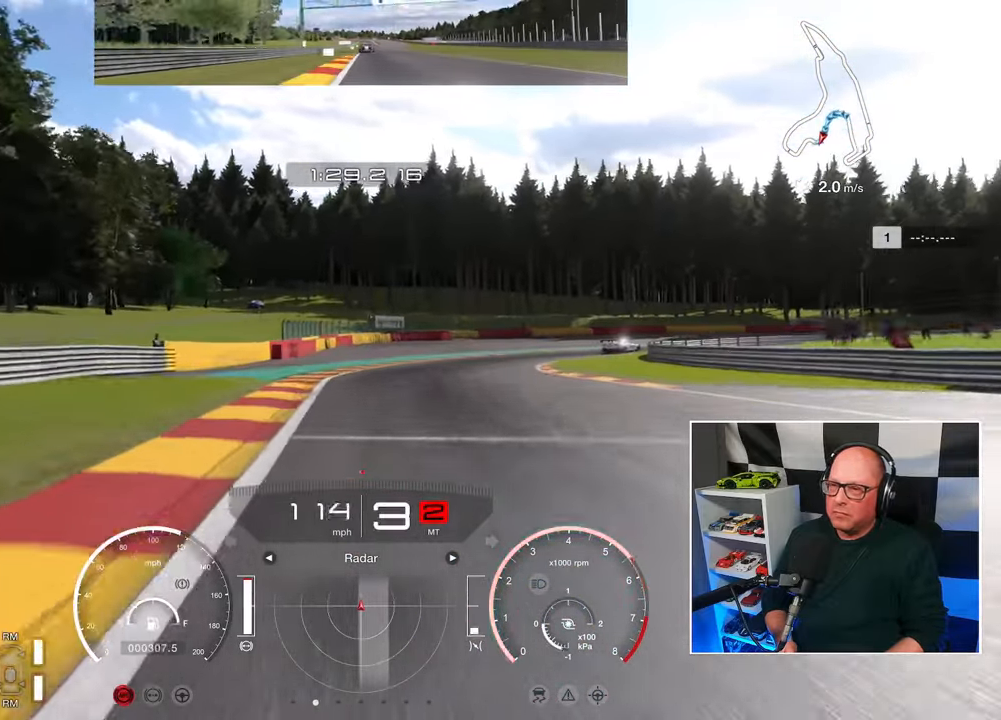
{"dt_ms": 500, "buttons": ["L2"], "left_stick": "up-right", "right_stick": "center", "events": [[67, "left_stick", "up-right"], [83, "SQUARE", "up"], [383, "SQUARE", "down"], [467, "SQUARE", "up"]]}
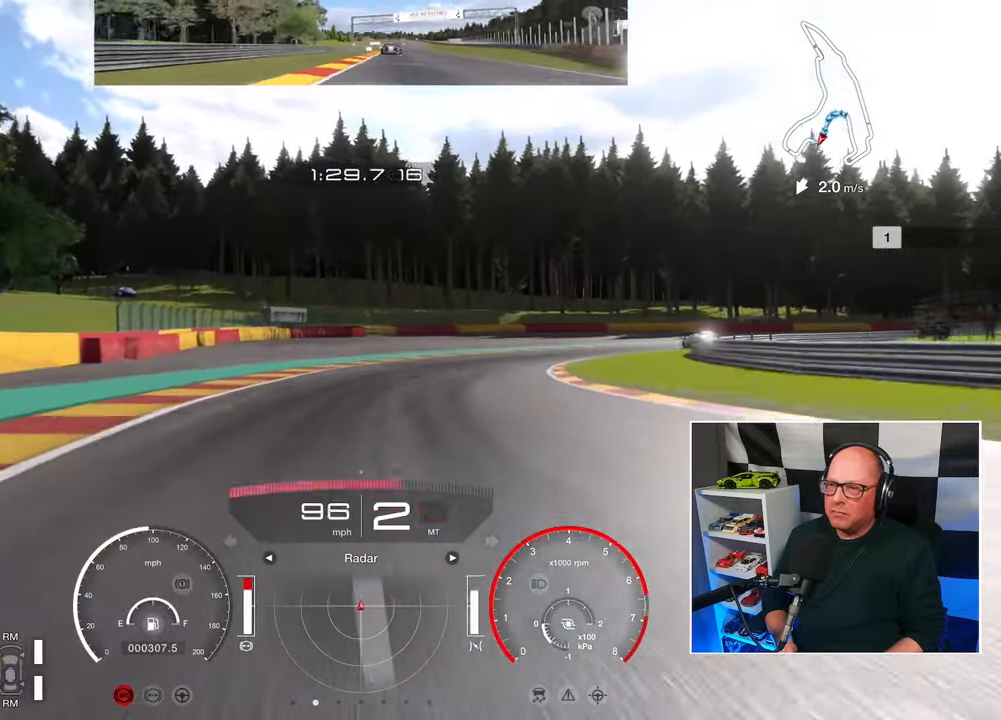
{"dt_ms": 500, "buttons": [], "left_stick": "up-right", "right_stick": "center", "events": [[283, "L2", "up"]]}
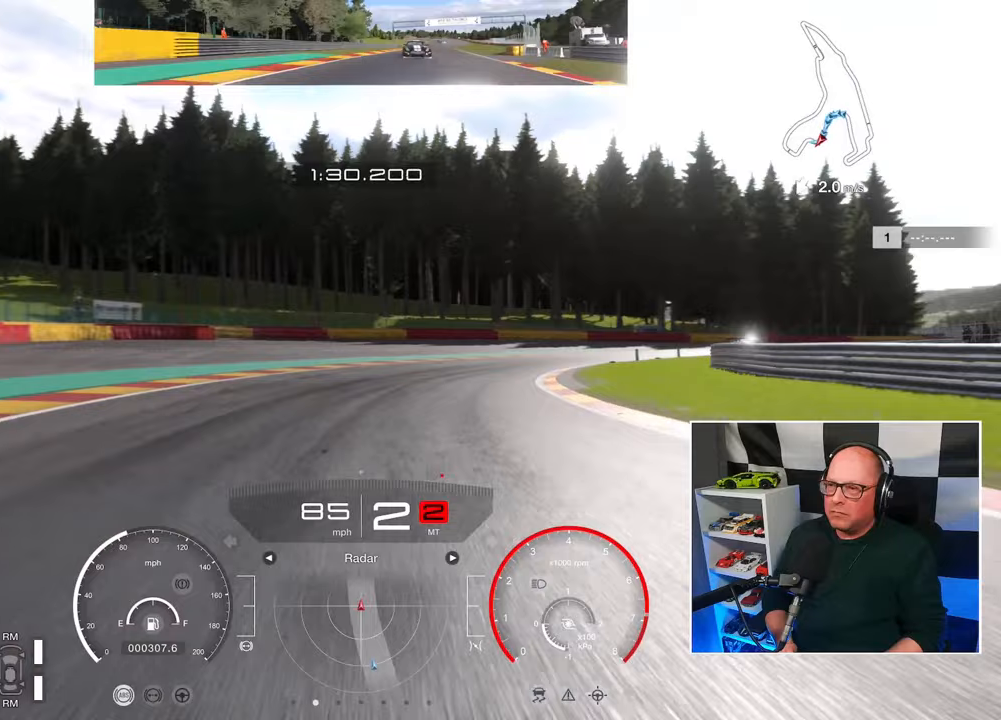
{"dt_ms": 500, "buttons": ["R2"], "left_stick": "up-right", "right_stick": "center", "events": [[433, "R2", "down"]]}
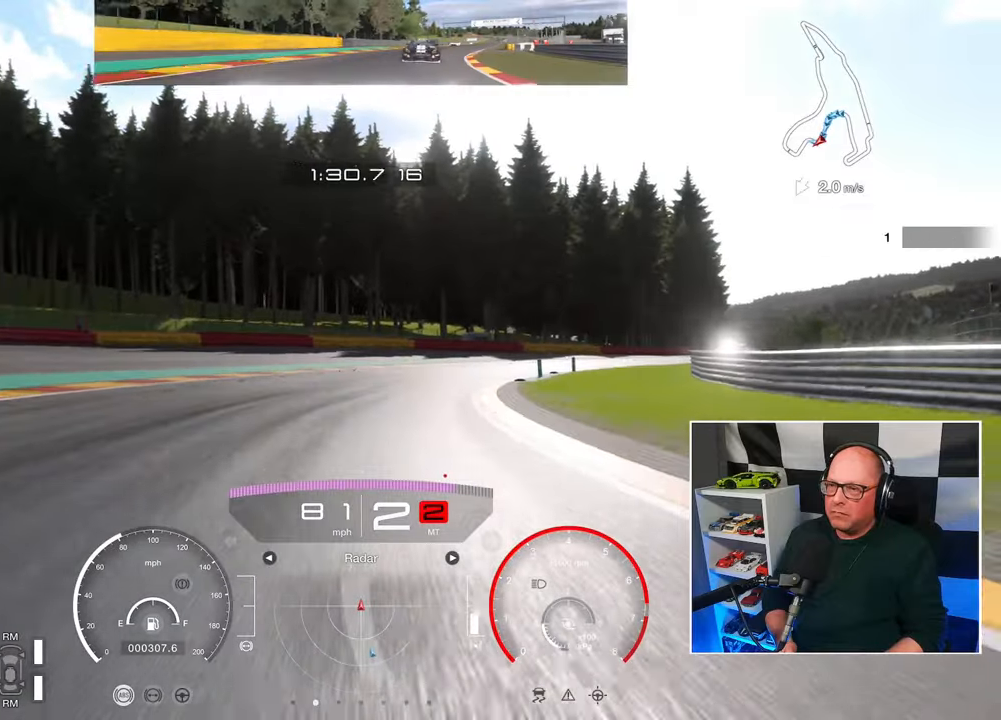
{"dt_ms": 500, "buttons": [], "left_stick": "up-right", "right_stick": "center", "events": [[350, "R2", "up"]]}
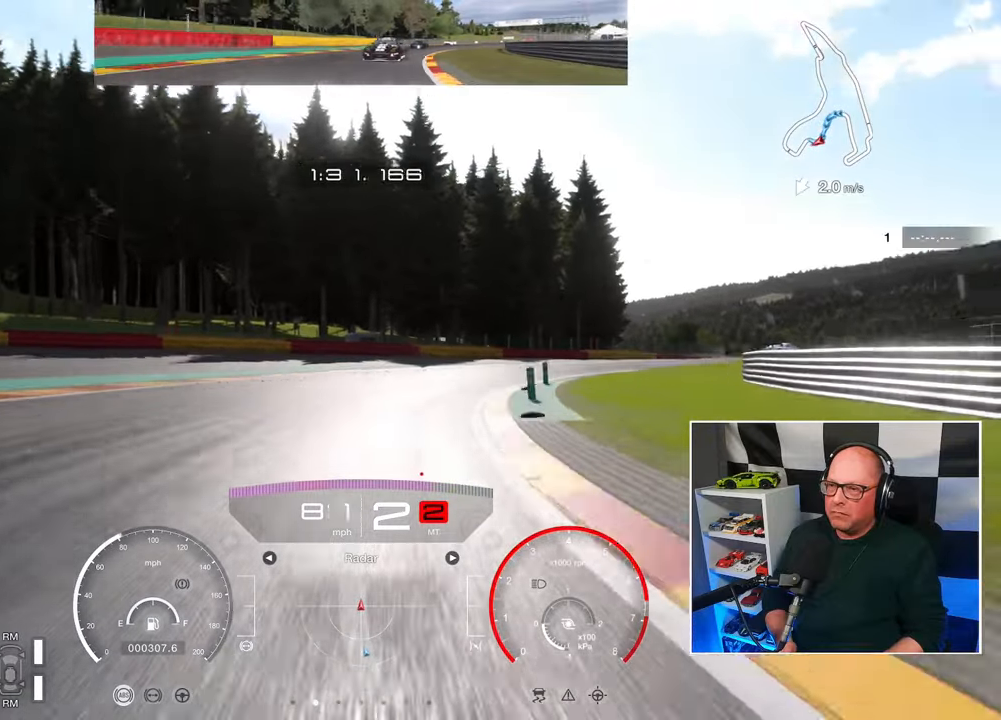
{"dt_ms": 500, "buttons": ["R2"], "left_stick": "up-right", "right_stick": "center", "events": [[267, "CROSS", "down"], [383, "R2", "down"], [400, "CROSS", "up"]]}
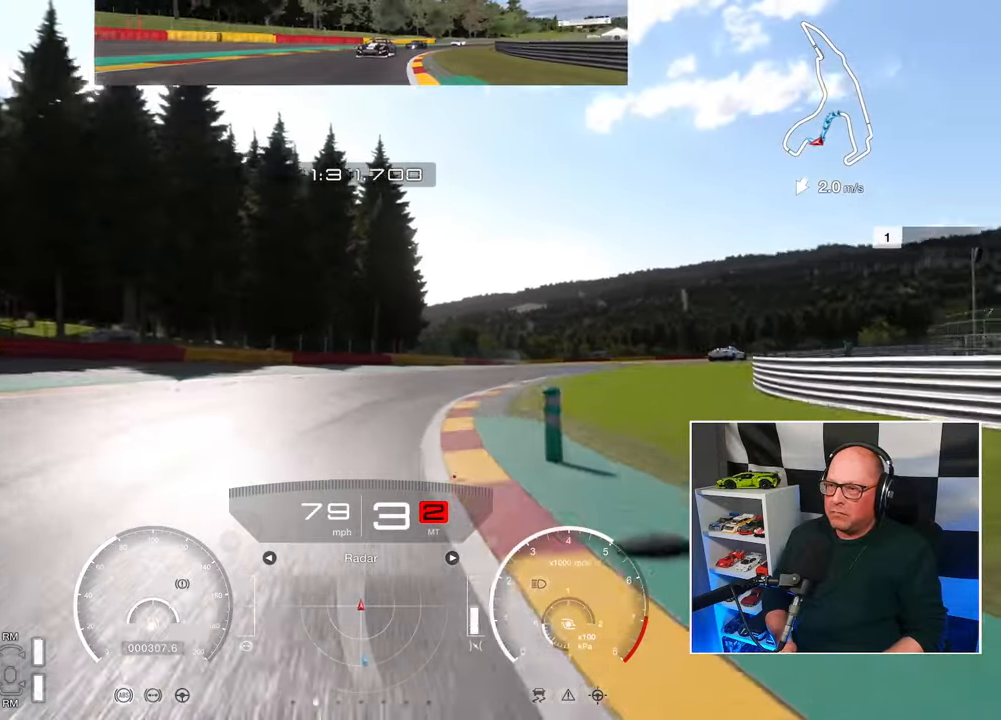
{"dt_ms": 500, "buttons": ["R2"], "left_stick": "up-right", "right_stick": "center", "events": []}
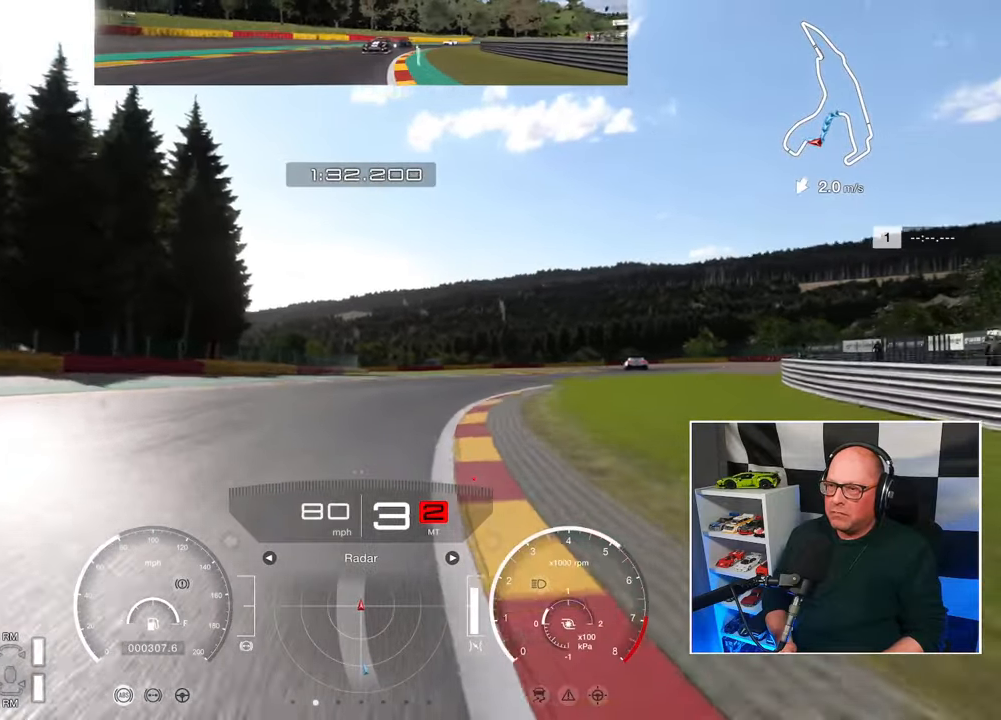
{"dt_ms": 500, "buttons": ["R2"], "left_stick": "up-right", "right_stick": "center", "events": []}
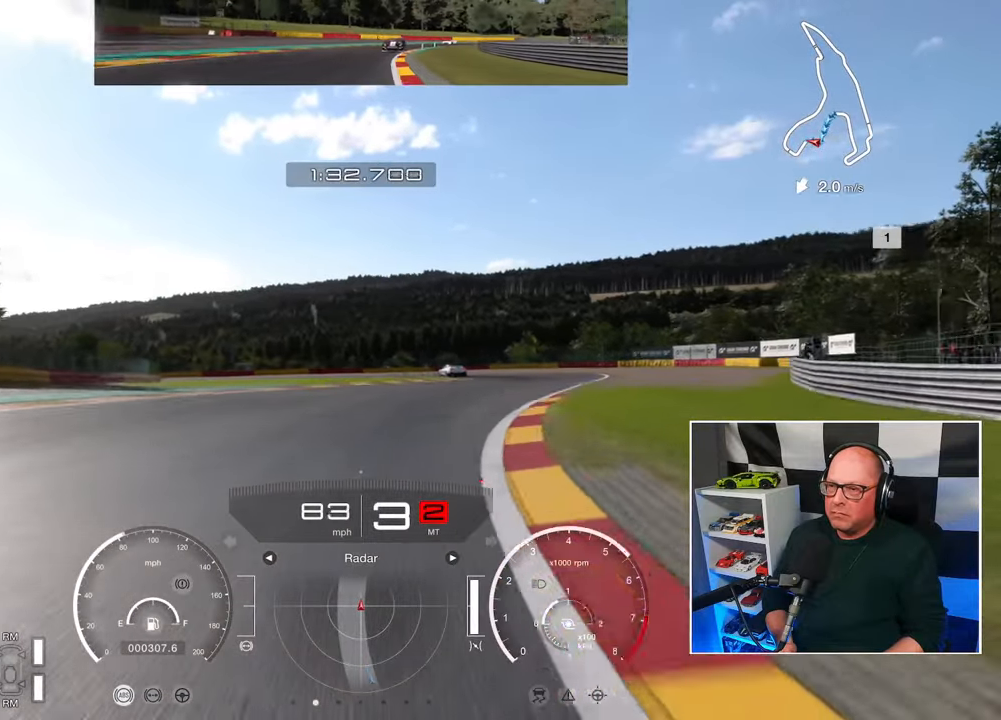
{"dt_ms": 500, "buttons": ["R2"], "left_stick": "up-right", "right_stick": "center", "events": []}
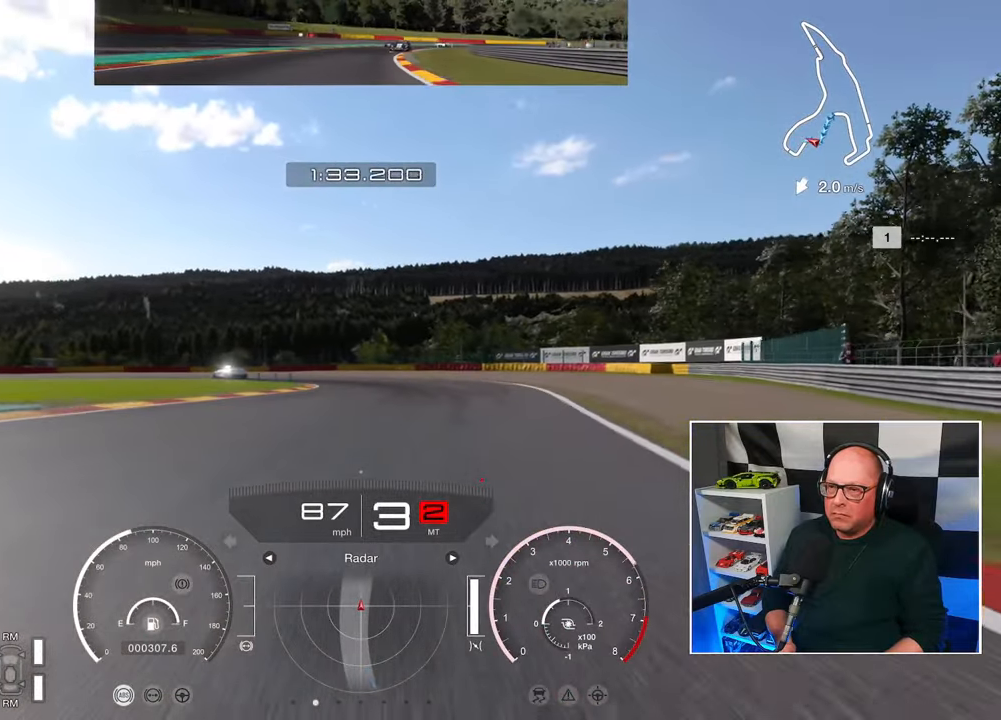
{"dt_ms": 500, "buttons": ["R2"], "left_stick": "up-left", "right_stick": "center", "events": [[250, "left_stick", "up"], [383, "left_stick", "up-left"]]}
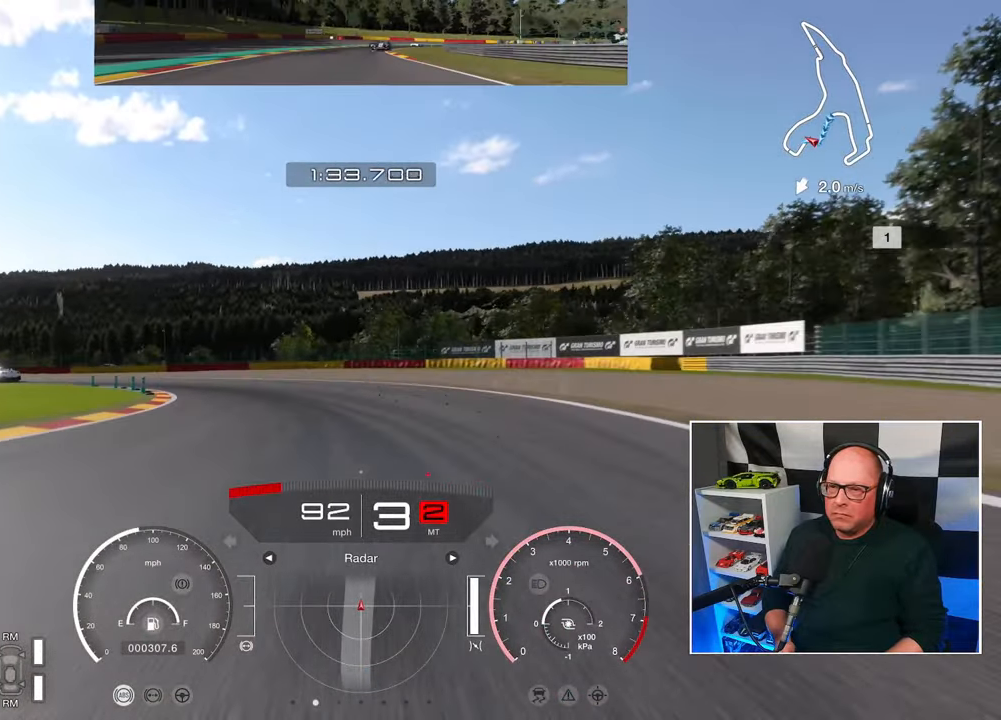
{"dt_ms": 500, "buttons": ["L3"], "left_stick": "left", "right_stick": "center", "events": [[17, "L3", "down"], [50, "left_stick", "left"], [133, "R2", "up"]]}
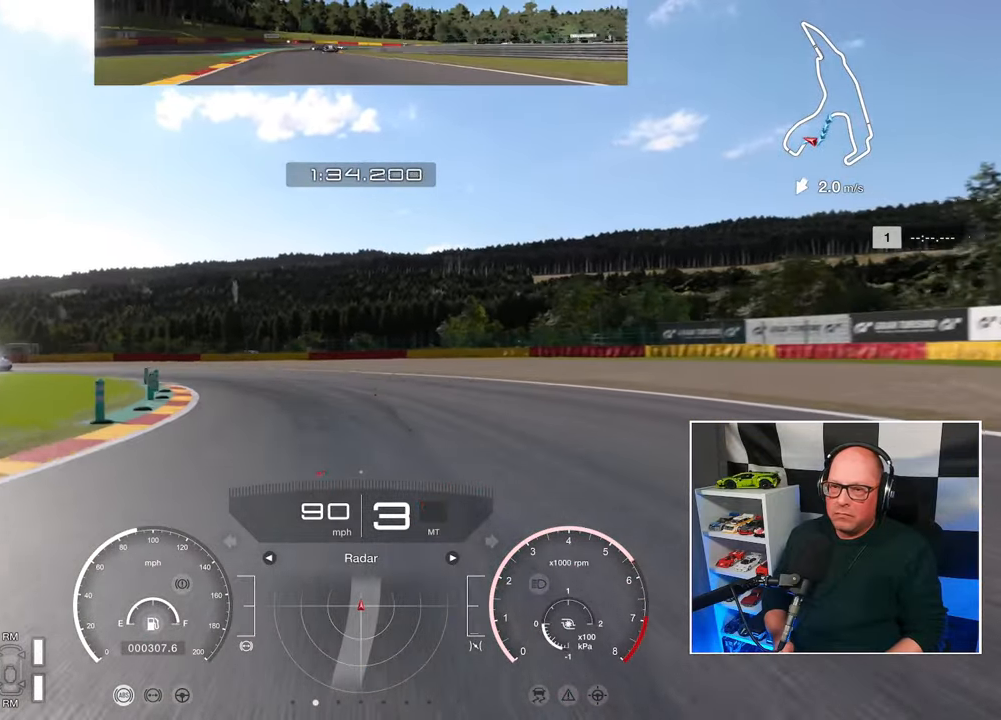
{"dt_ms": 500, "buttons": ["L2", "L3"], "left_stick": "left", "right_stick": "center", "events": [[433, "L2", "down"]]}
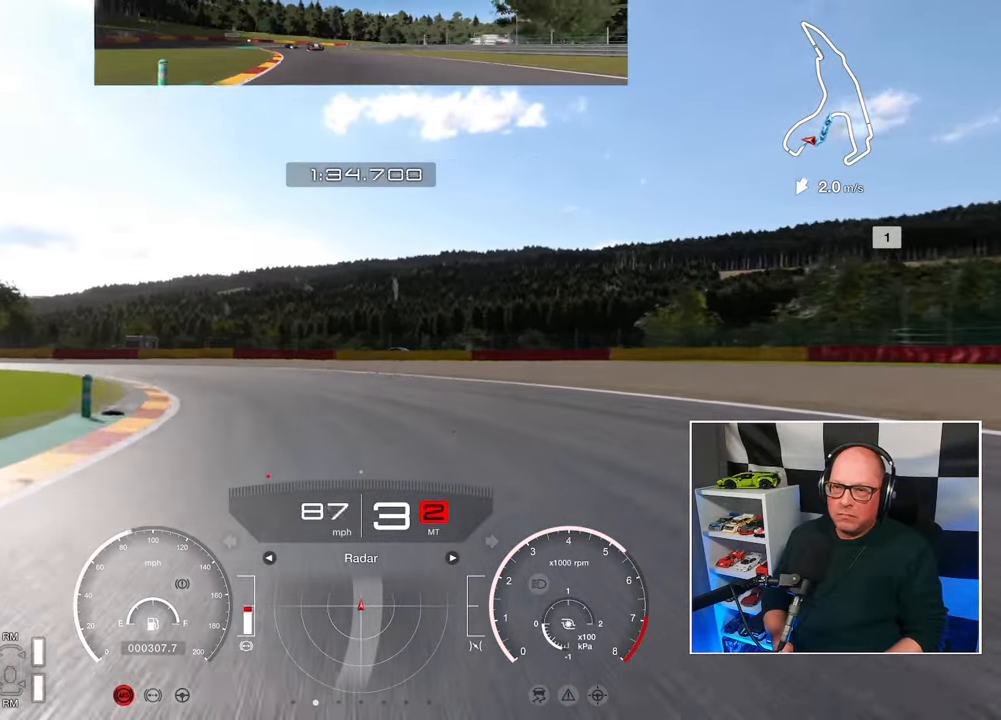
{"dt_ms": 500, "buttons": ["L3"], "left_stick": "left", "right_stick": "center", "events": [[100, "L2", "up"]]}
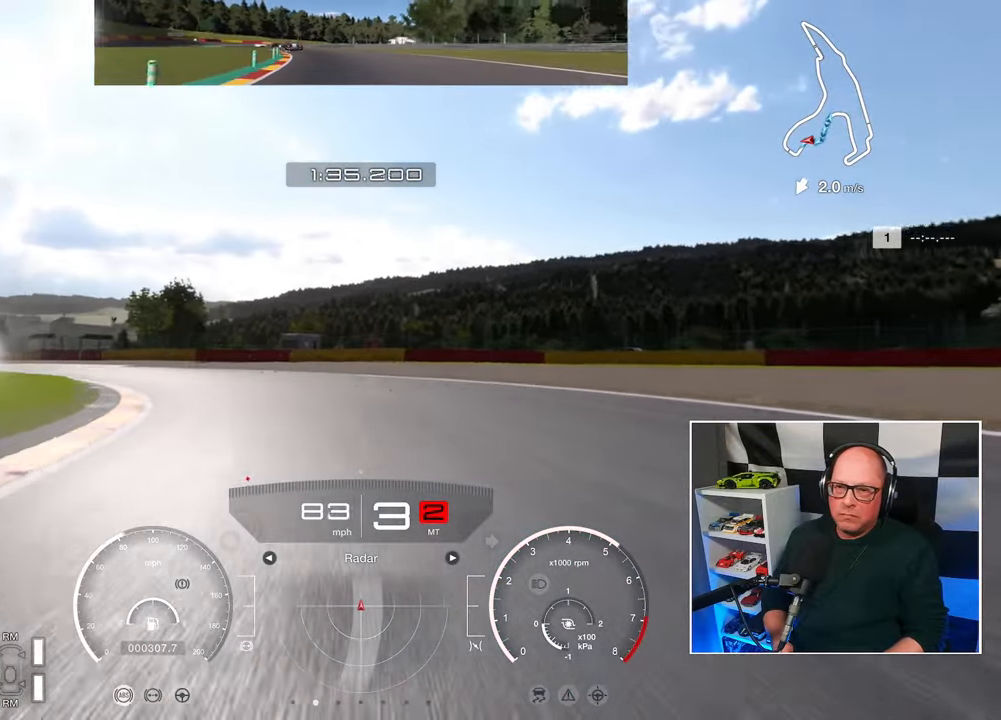
{"dt_ms": 500, "buttons": ["R2", "L3"], "left_stick": "left", "right_stick": "center", "events": [[67, "R2", "down"]]}
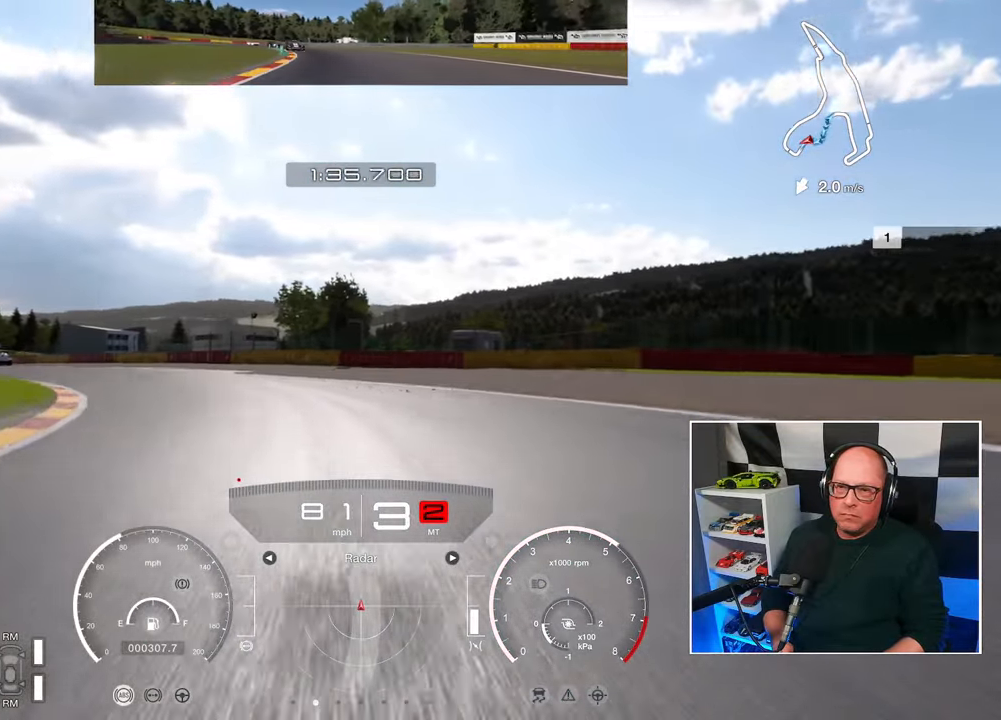
{"dt_ms": 500, "buttons": ["R2", "L3"], "left_stick": "left", "right_stick": "center", "events": []}
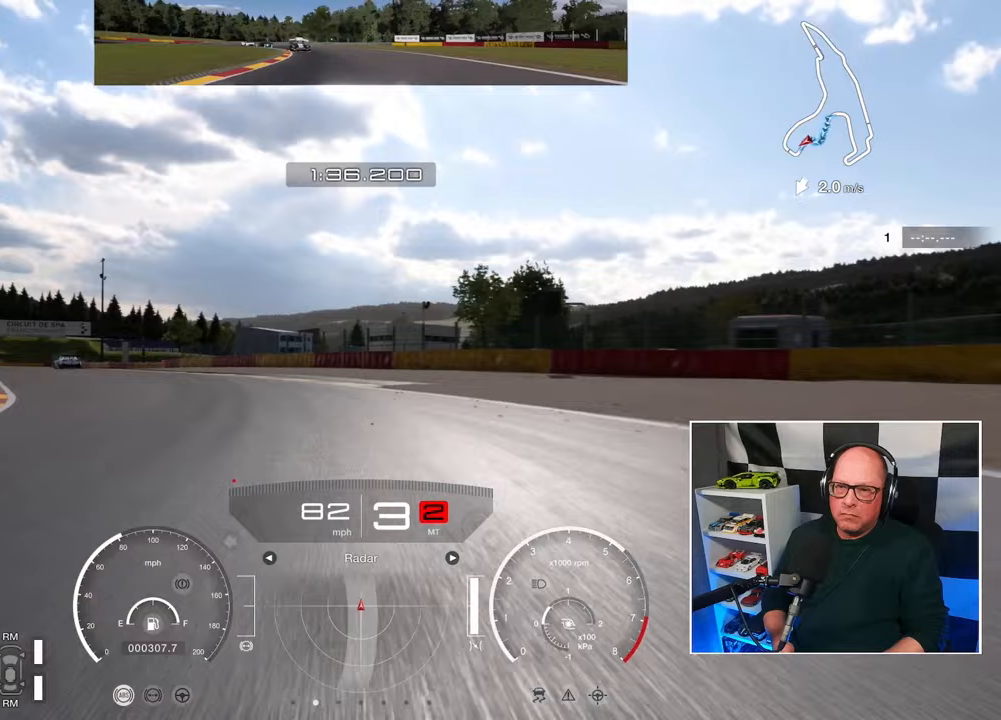
{"dt_ms": 500, "buttons": ["R2"], "left_stick": "up-left", "right_stick": "center", "events": [[250, "L3", "up"], [250, "left_stick", "up-left"]]}
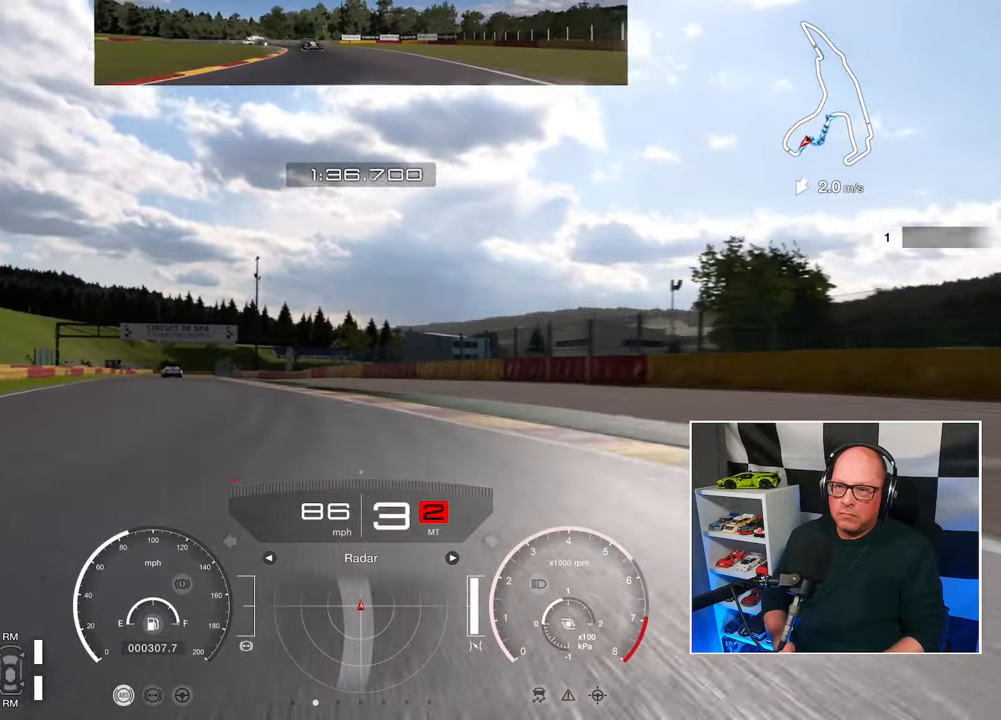
{"dt_ms": 500, "buttons": ["R2"], "left_stick": "up-left", "right_stick": "center", "events": []}
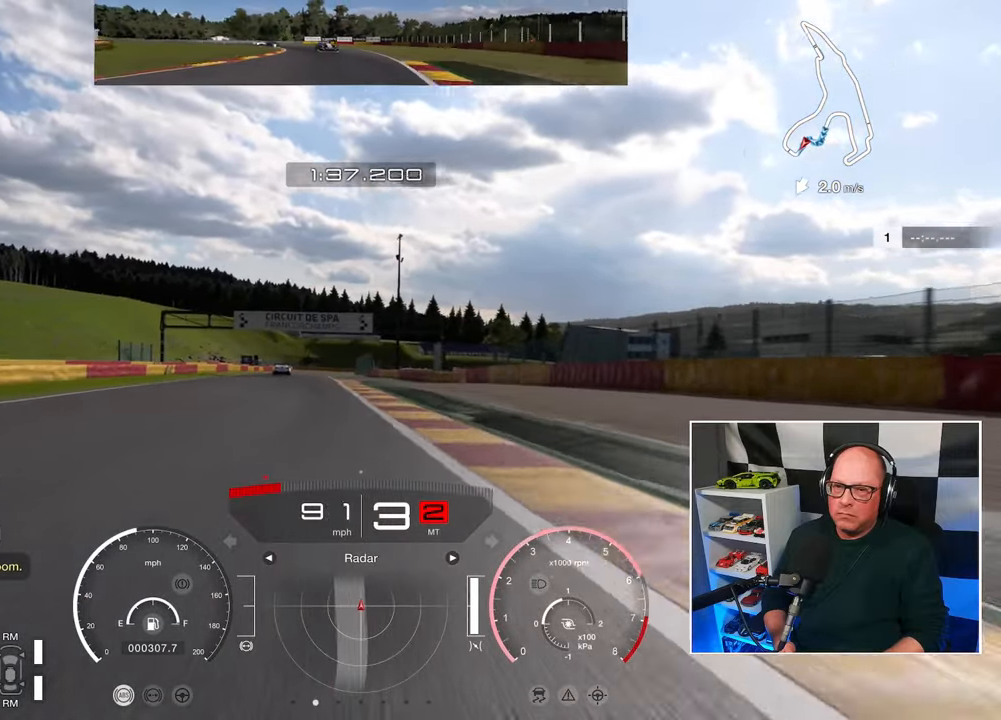
{"dt_ms": 500, "buttons": ["R2"], "left_stick": "up-left", "right_stick": "center", "events": []}
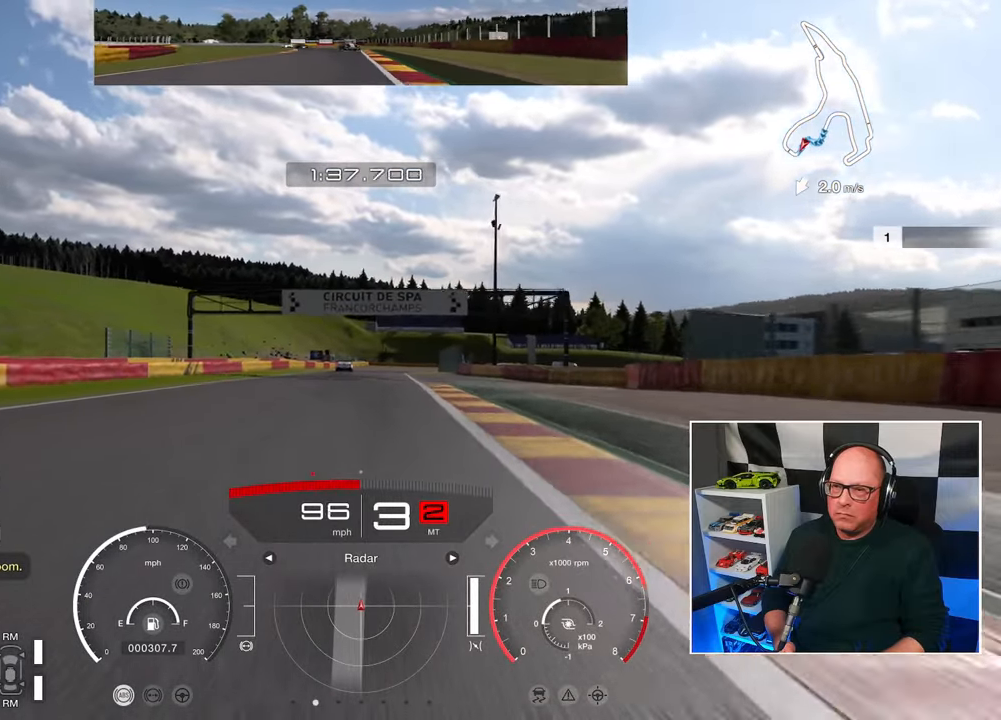
{"dt_ms": 500, "buttons": ["R2"], "left_stick": "center", "right_stick": "center", "events": [[133, "left_stick", "center"]]}
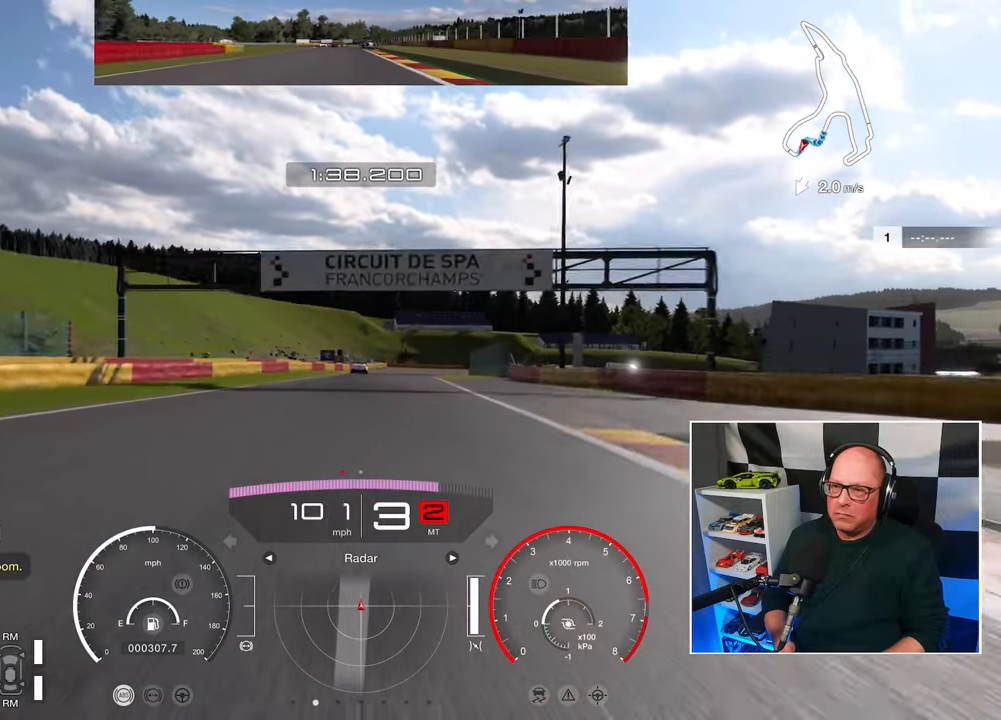
{"dt_ms": 1000, "buttons": ["R2"], "left_stick": "center", "right_stick": "center"}
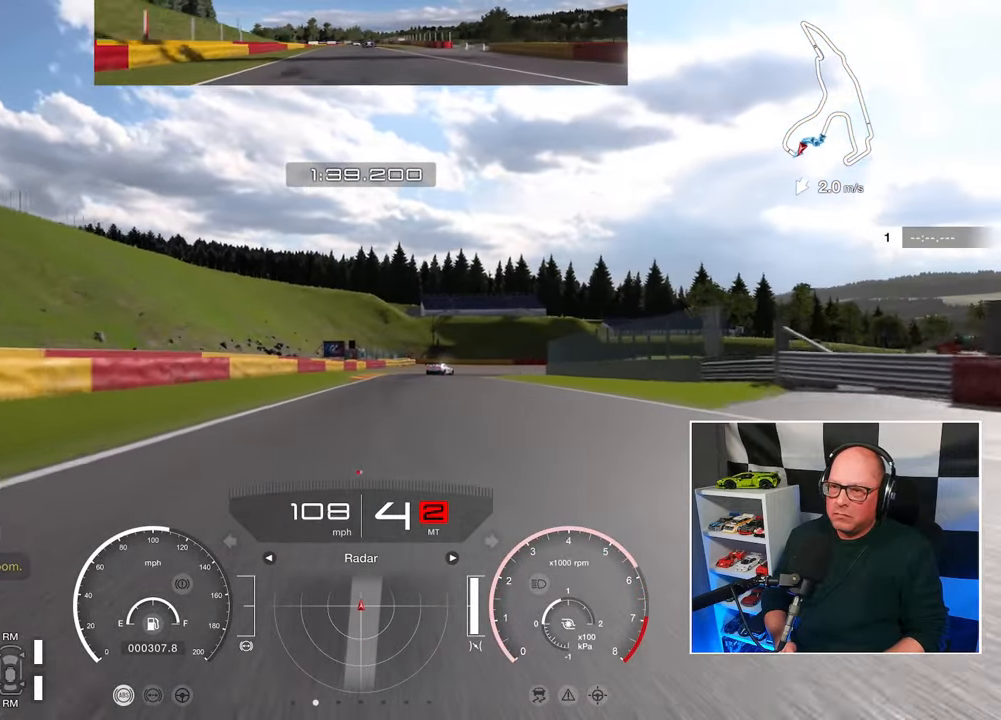
{"dt_ms": 500, "buttons": ["R2"], "left_stick": "up-right", "right_stick": "center", "events": [[133, "left_stick", "up-right"]]}